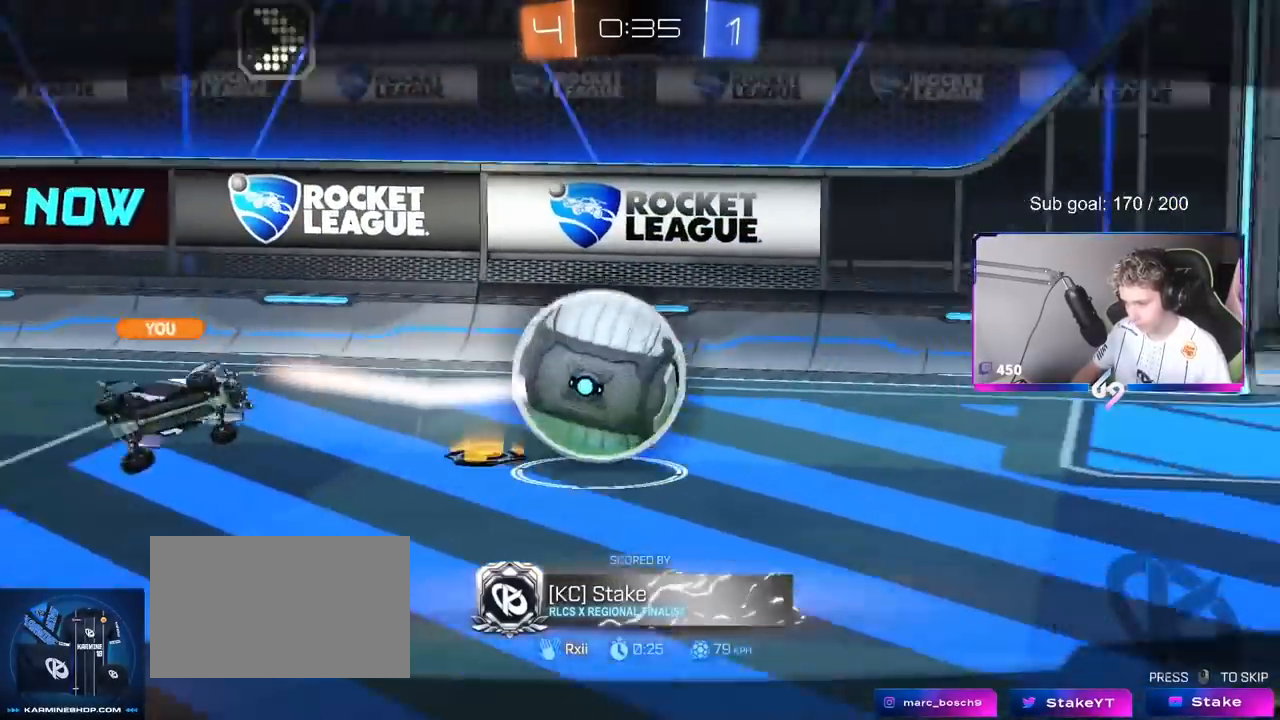
Gameplay with keyboard and mouse; each line is a JSON object with the keys and mouse buttons held at the frame after it. "events" lists presses ("down") and releases ("up") of "1", "2", "3", "4", "5", "a", "alt", "c", "caps_lock", "ctrl", "d", "e", "f", "g", "q", "r", "s", "shift", "space", "t", "tab", "v", "w", "x", "z", "mouse_left", "mouse_wheel" and "mouse_right" between this image and that frame as [ms after this image, input, new state], when the widget could be followed in between. "mouse_left", "mouse_wheel", "mouse_right" = the "left", "wheel", "right" buttons of the "mouse" list. No other keys are recorded. "wheel" means that the mouse wheel is clicked or scrolled. "mouse_move" is the direction in which the mouse moves at that frame (one of eight, or "still"), when it could be read.
{"keys": [], "mouse": [], "mouse_move": "still", "events": []}
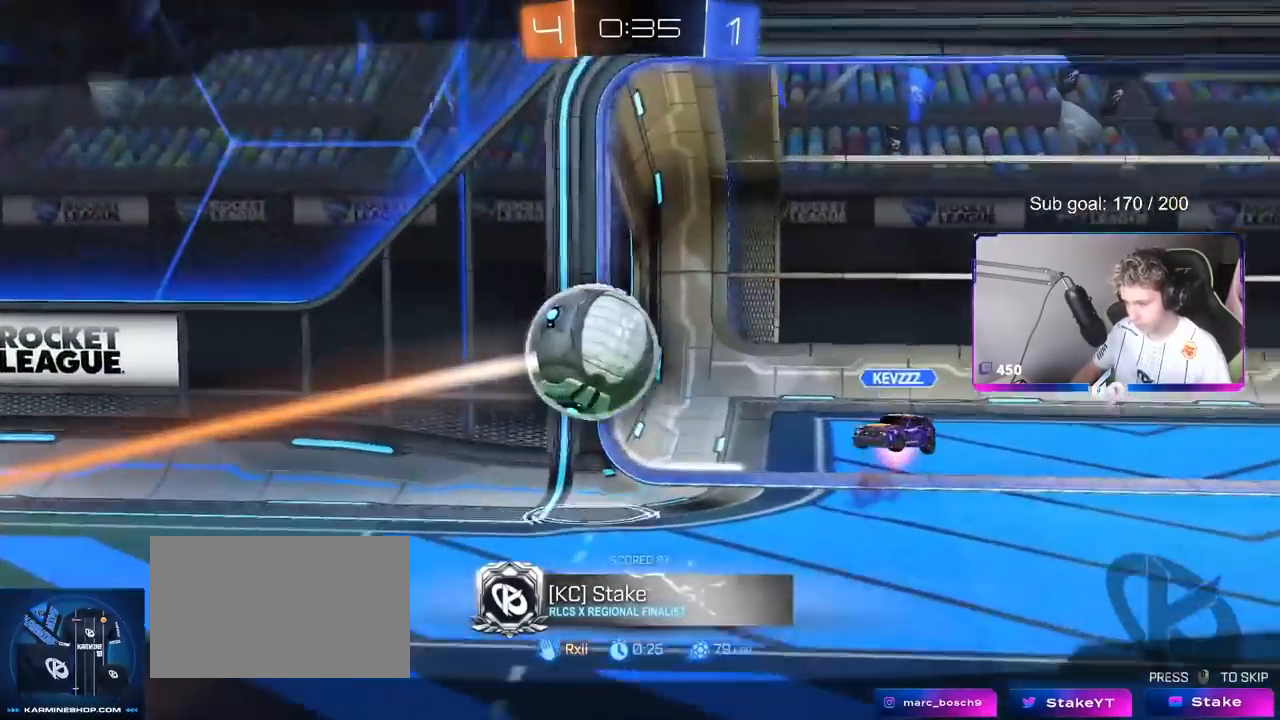
{"keys": [], "mouse": [], "mouse_move": "still", "events": []}
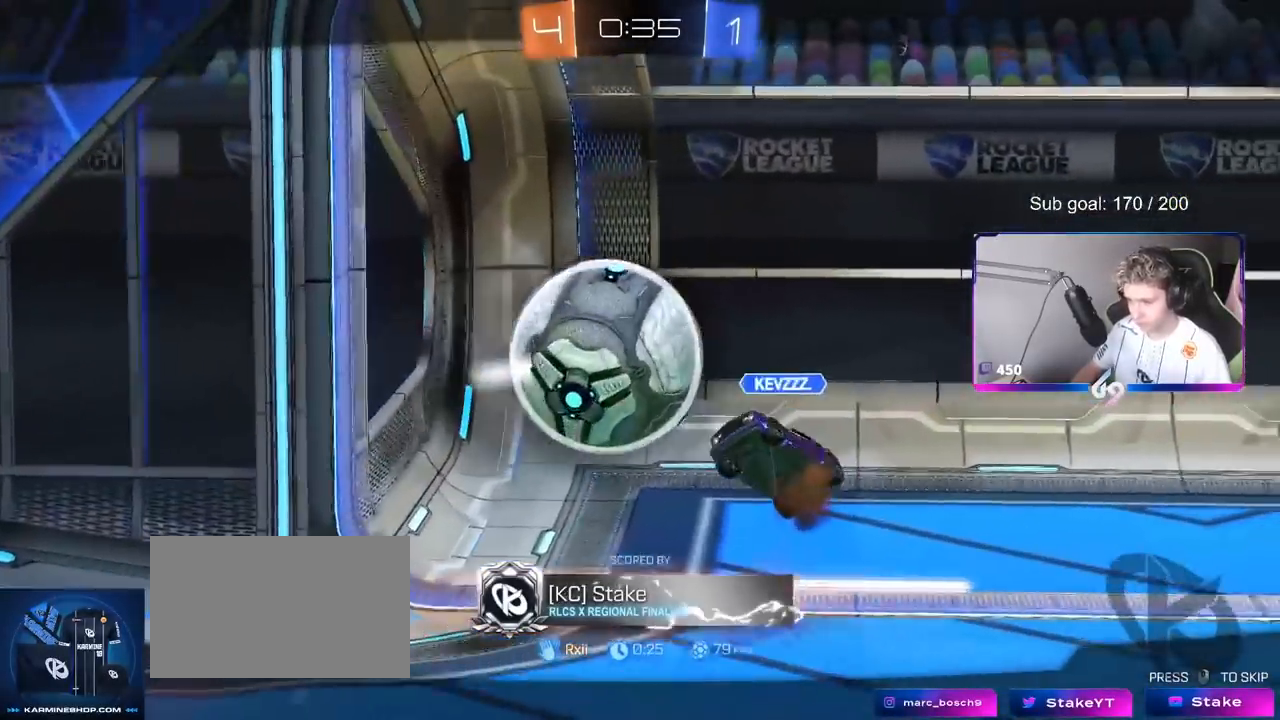
{"keys": [], "mouse": [], "mouse_move": "still", "events": []}
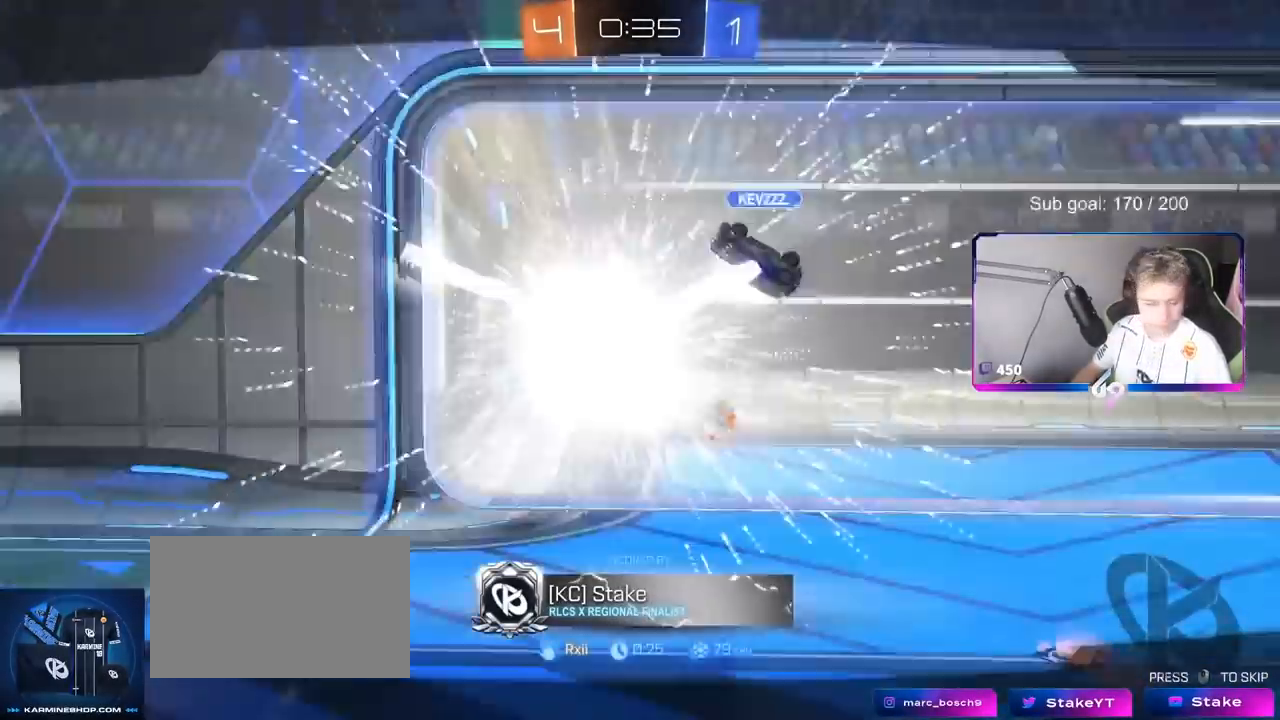
{"keys": [], "mouse": [], "mouse_move": "down-left", "events": []}
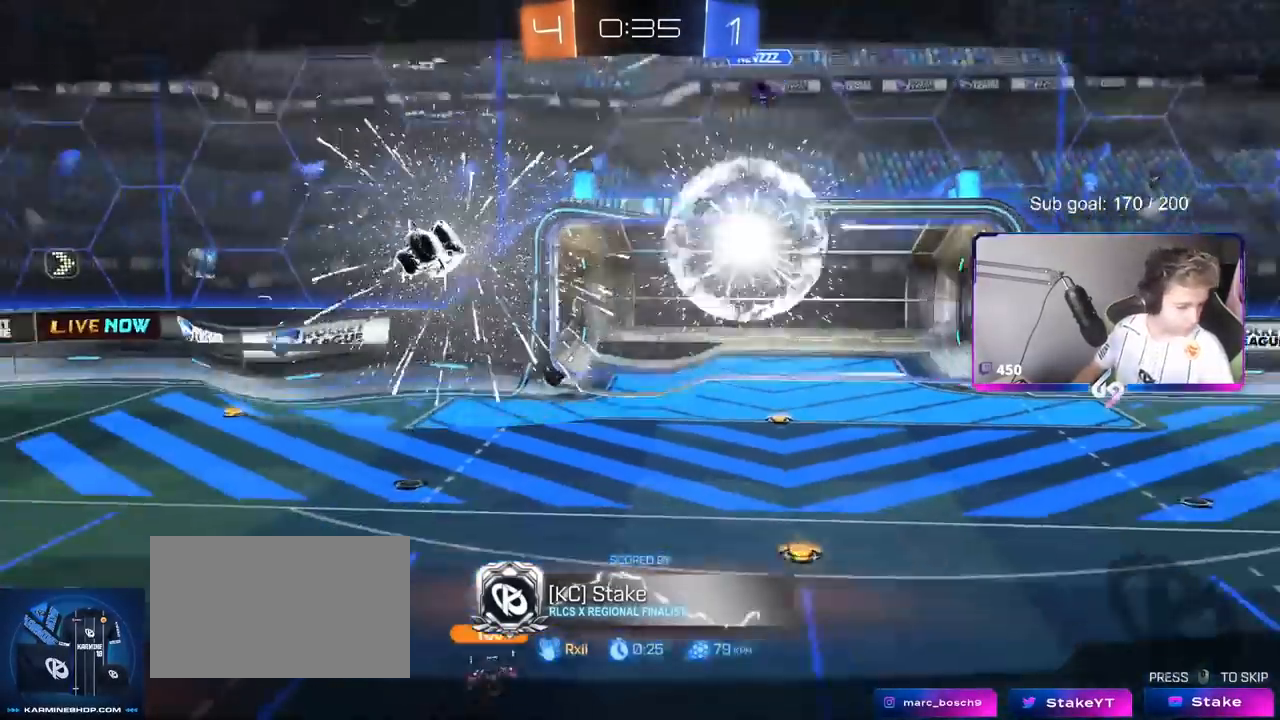
{"keys": [], "mouse": [], "mouse_move": "still", "events": []}
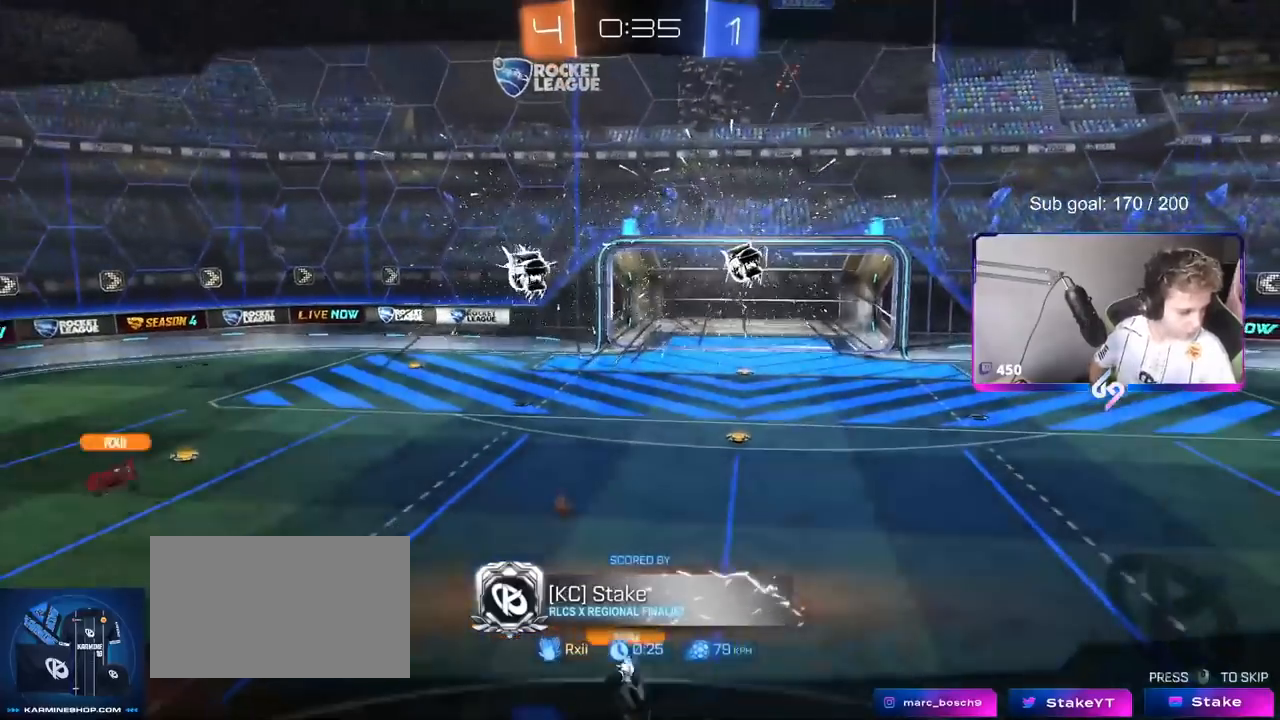
{"keys": [], "mouse": [], "mouse_move": "still", "events": []}
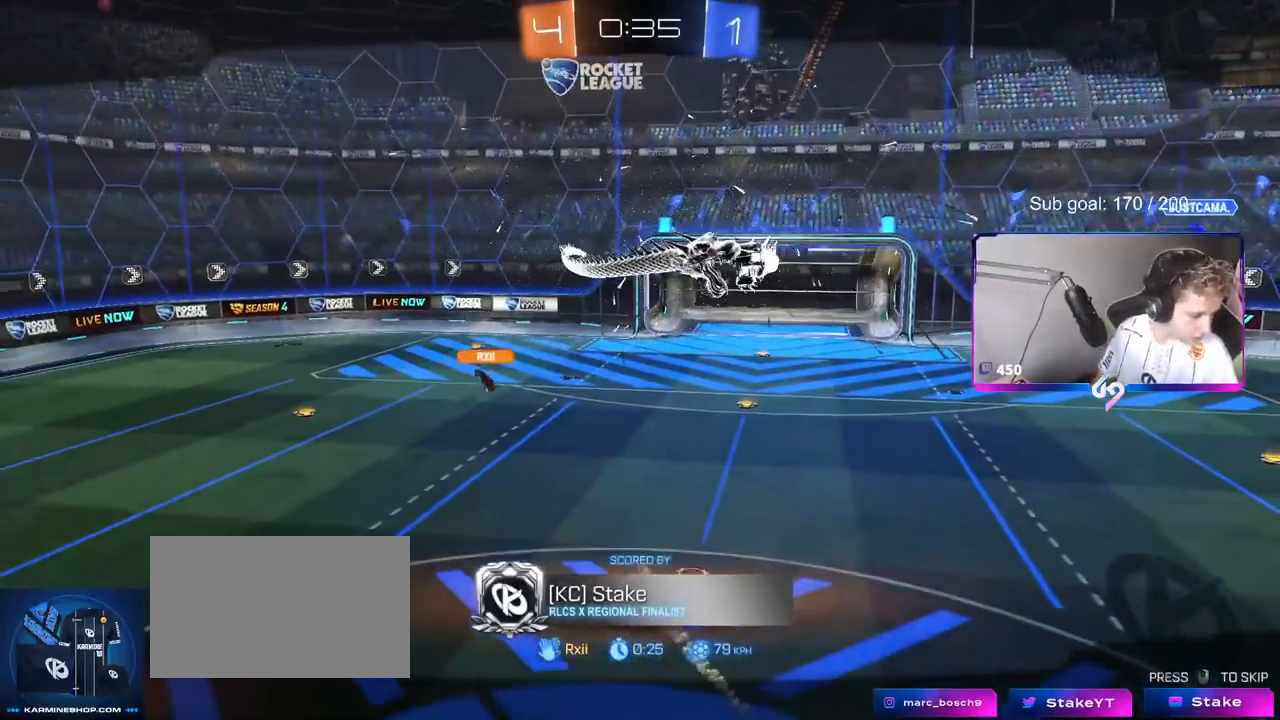
{"keys": [], "mouse": [], "mouse_move": "still", "events": []}
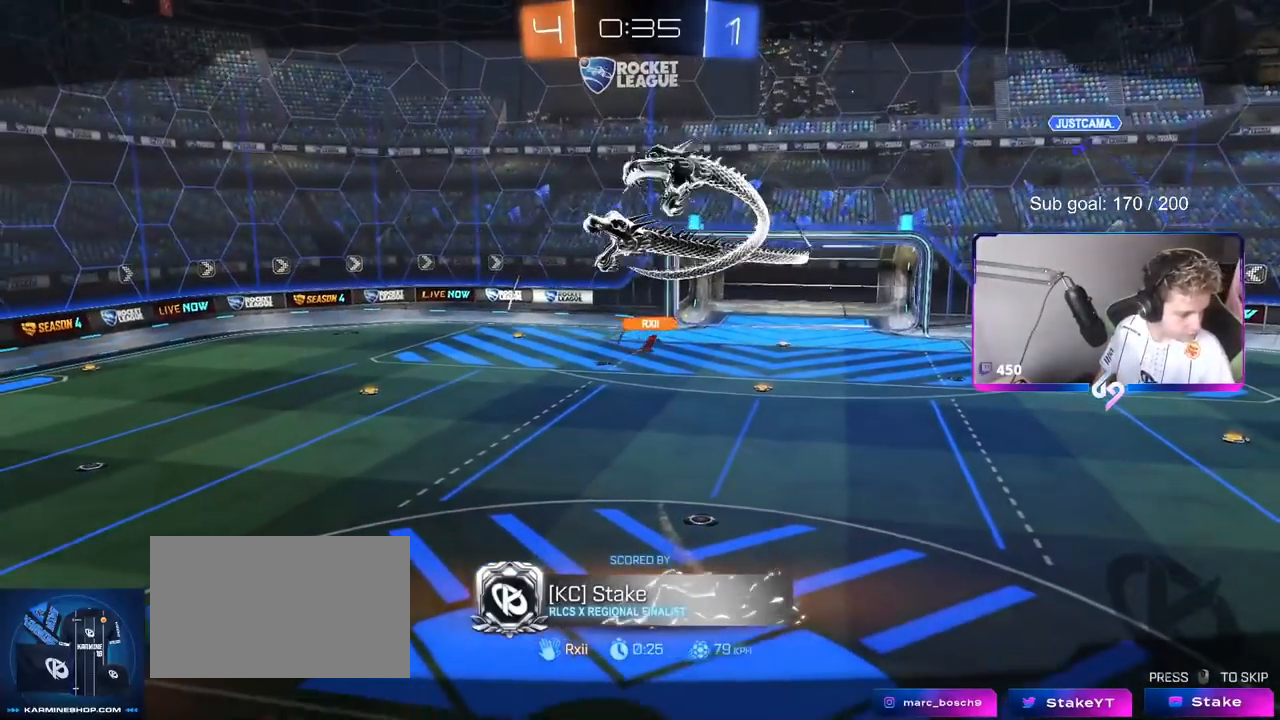
{"keys": [], "mouse": [], "mouse_move": "still", "events": []}
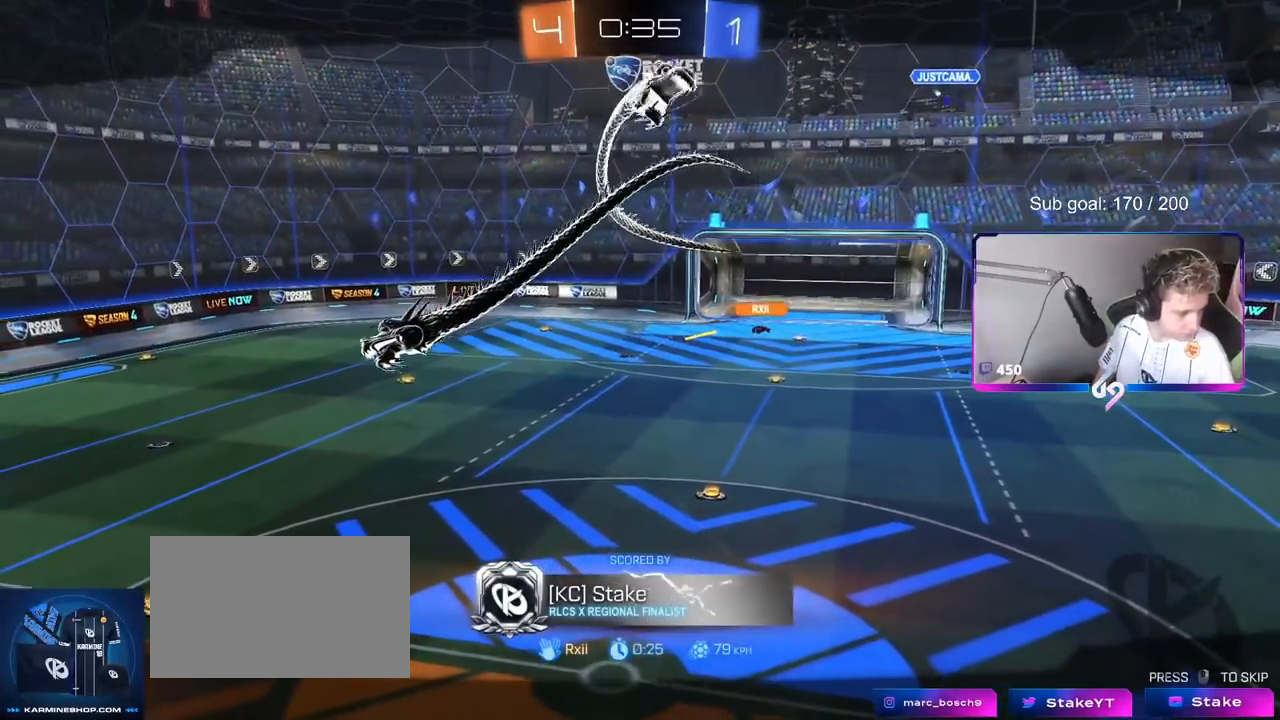
{"keys": [], "mouse": [], "mouse_move": "still", "events": []}
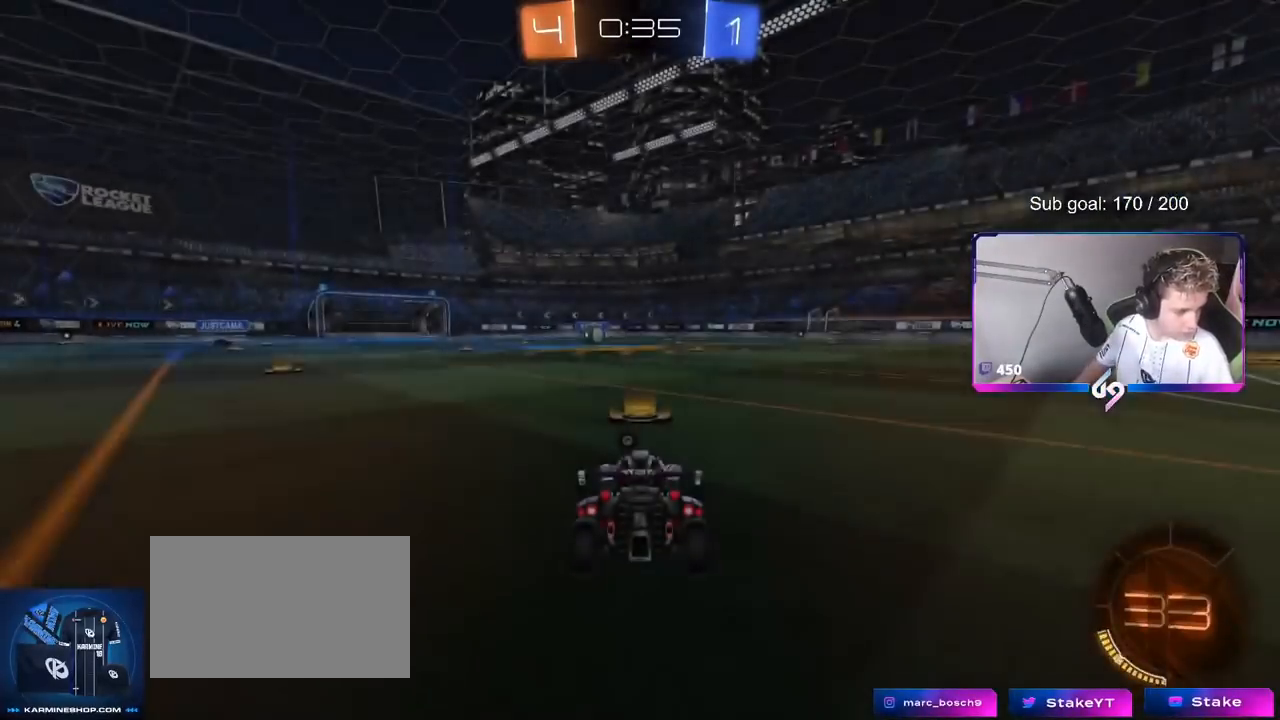
{"keys": [], "mouse": [], "mouse_move": "down-right", "events": []}
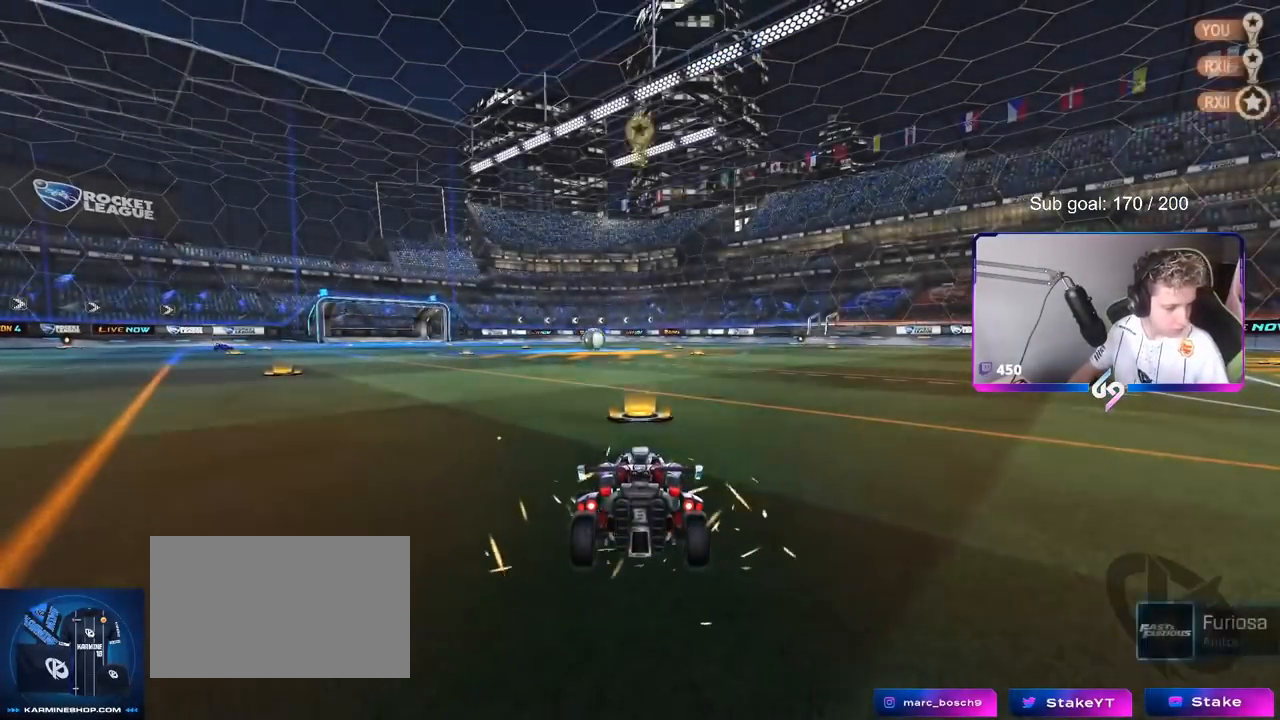
{"keys": [], "mouse": [], "mouse_move": "up-left", "events": []}
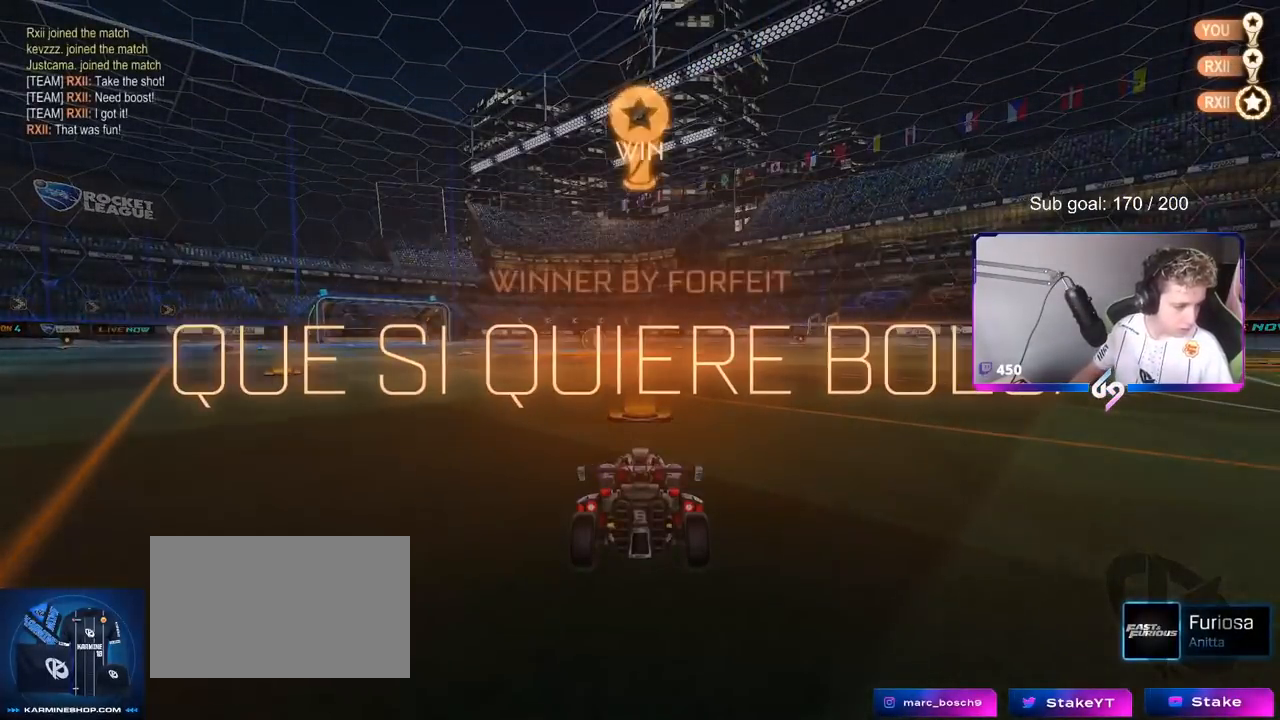
{"keys": [], "mouse": [], "mouse_move": "still", "events": [[250, "mouse_wheel", "down"], [383, "mouse_wheel", "up"]]}
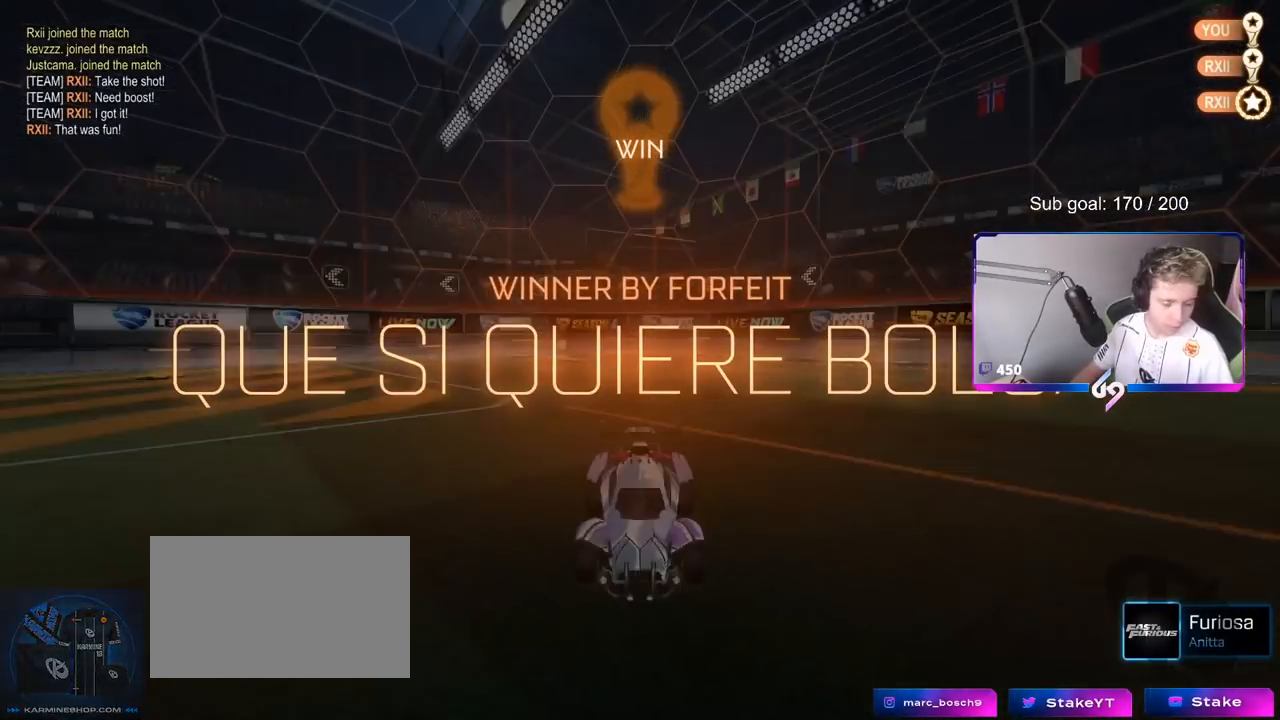
{"keys": [], "mouse": ["wheel"], "mouse_move": "still", "events": [[17, "mouse_wheel", "down"], [117, "mouse_wheel", "up"], [451, "mouse_wheel", "down"]]}
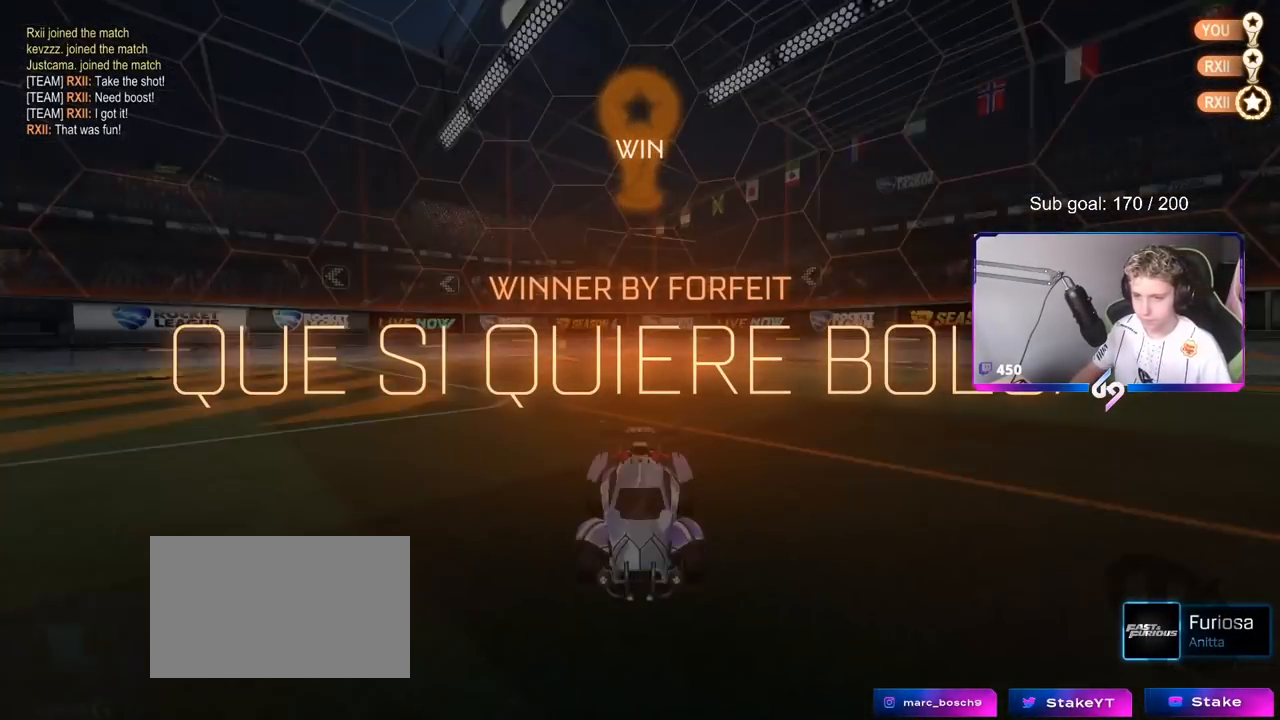
{"keys": [], "mouse": [], "mouse_move": "still", "events": [[33, "mouse_wheel", "up"], [133, "w", "down"], [417, "mouse_wheel", "down"], [500, "mouse_wheel", "up"], [500, "w", "up"]]}
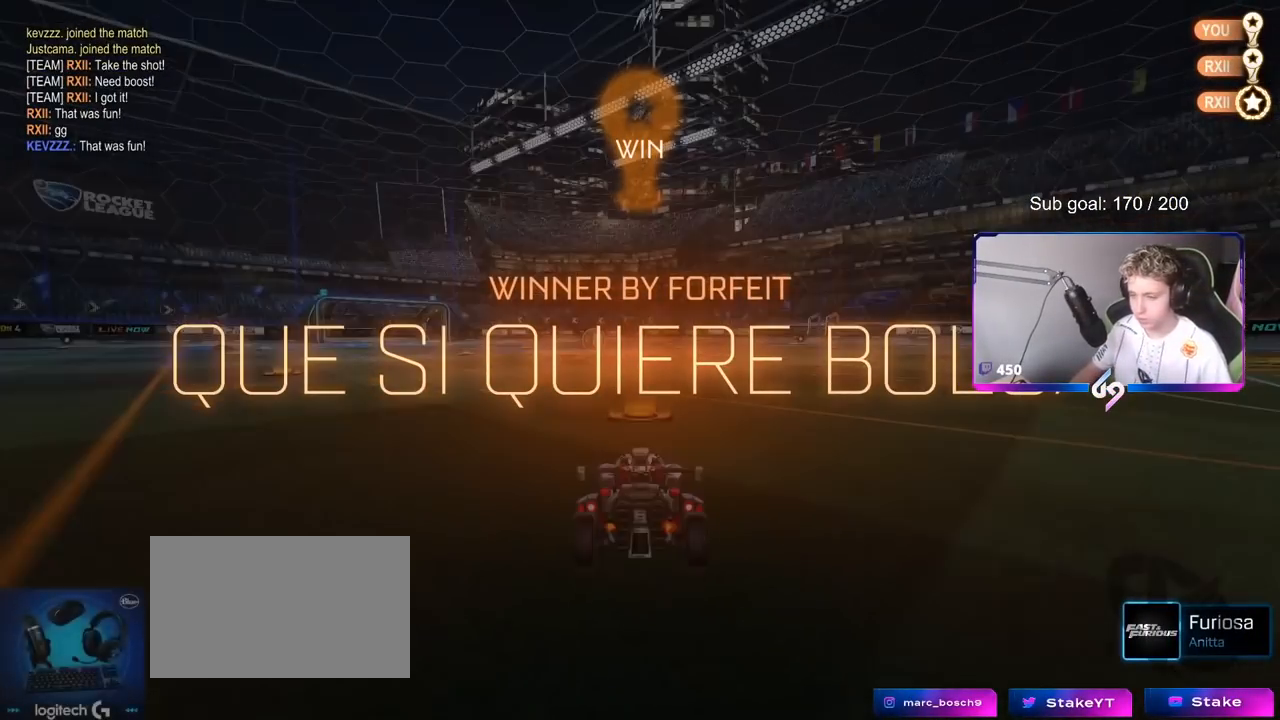
{"keys": ["w"], "mouse": ["right"], "mouse_move": "down", "events": [[200, "mouse_right", "down"], [200, "w", "down"], [284, "mouse_right", "up"], [384, "mouse_right", "down"]]}
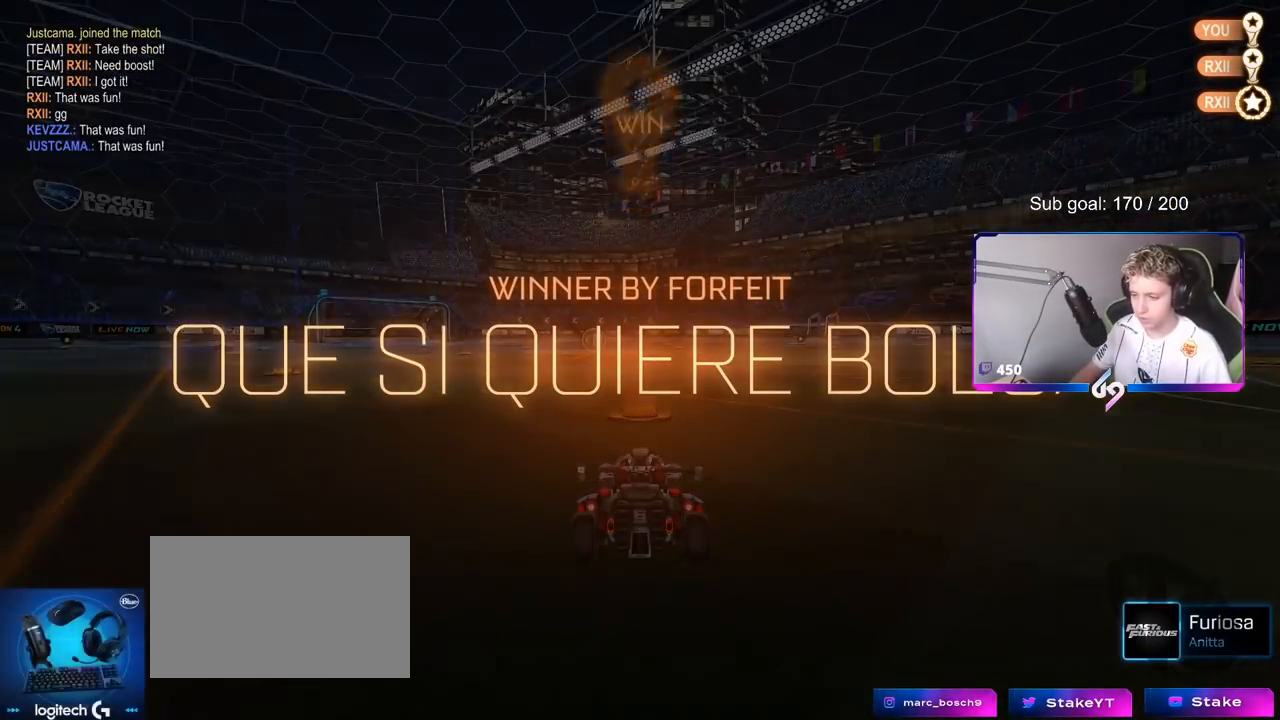
{"keys": [], "mouse": [], "mouse_move": "down-left", "events": [[66, "mouse_right", "up"], [167, "w", "up"], [350, "mouse_right", "down"], [484, "mouse_right", "up"]]}
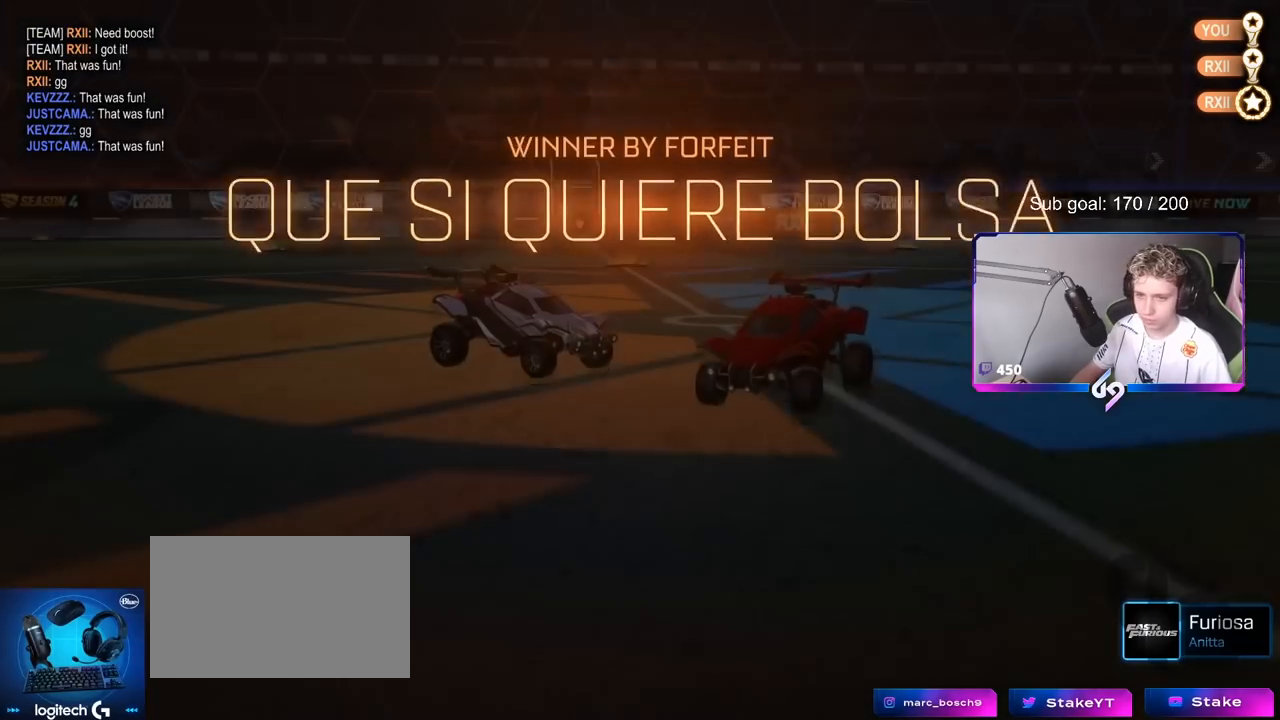
{"keys": ["a"], "mouse": ["left"], "mouse_move": "still", "events": [[134, "mouse_left", "down"], [317, "mouse_left", "up"], [367, "a", "down"], [501, "mouse_left", "down"]]}
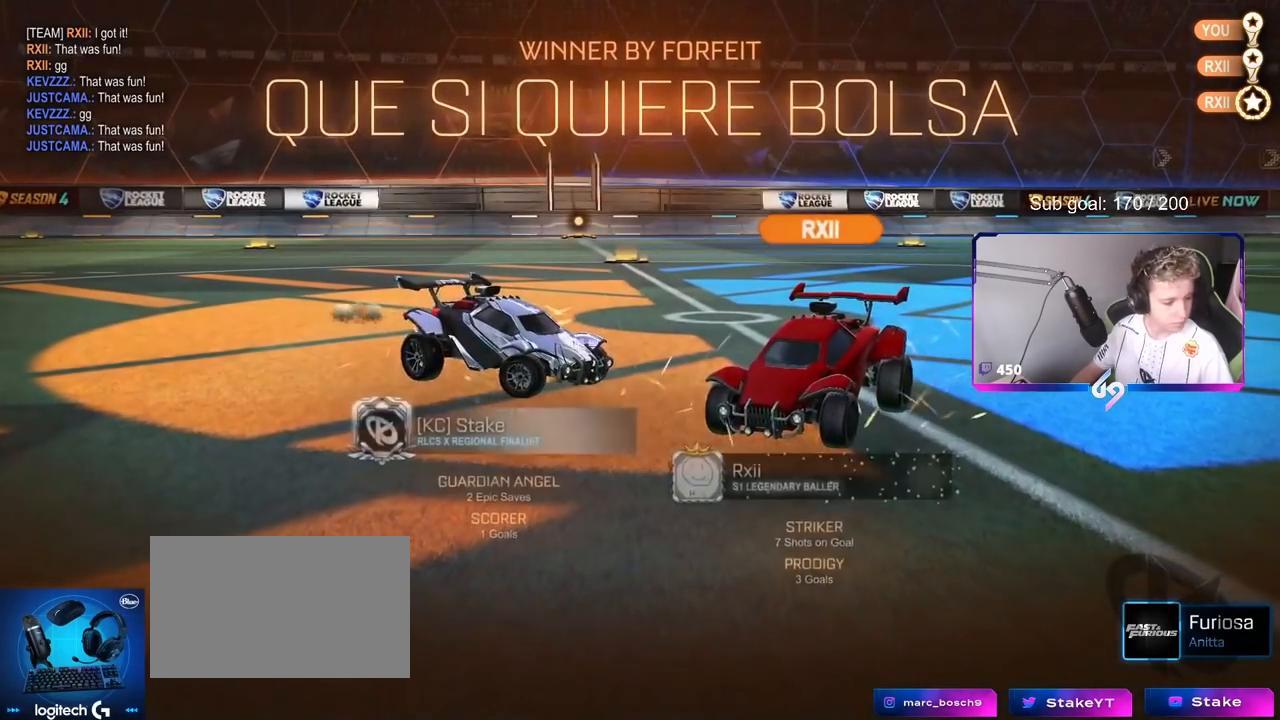
{"keys": [], "mouse": [], "mouse_move": "still", "events": [[50, "a", "up"], [50, "d", "down"], [183, "d", "up"], [183, "mouse_left", "up"], [233, "a", "down"], [233, "mouse_left", "down"], [333, "d", "down"], [383, "a", "up"], [433, "mouse_left", "up"], [467, "d", "up"]]}
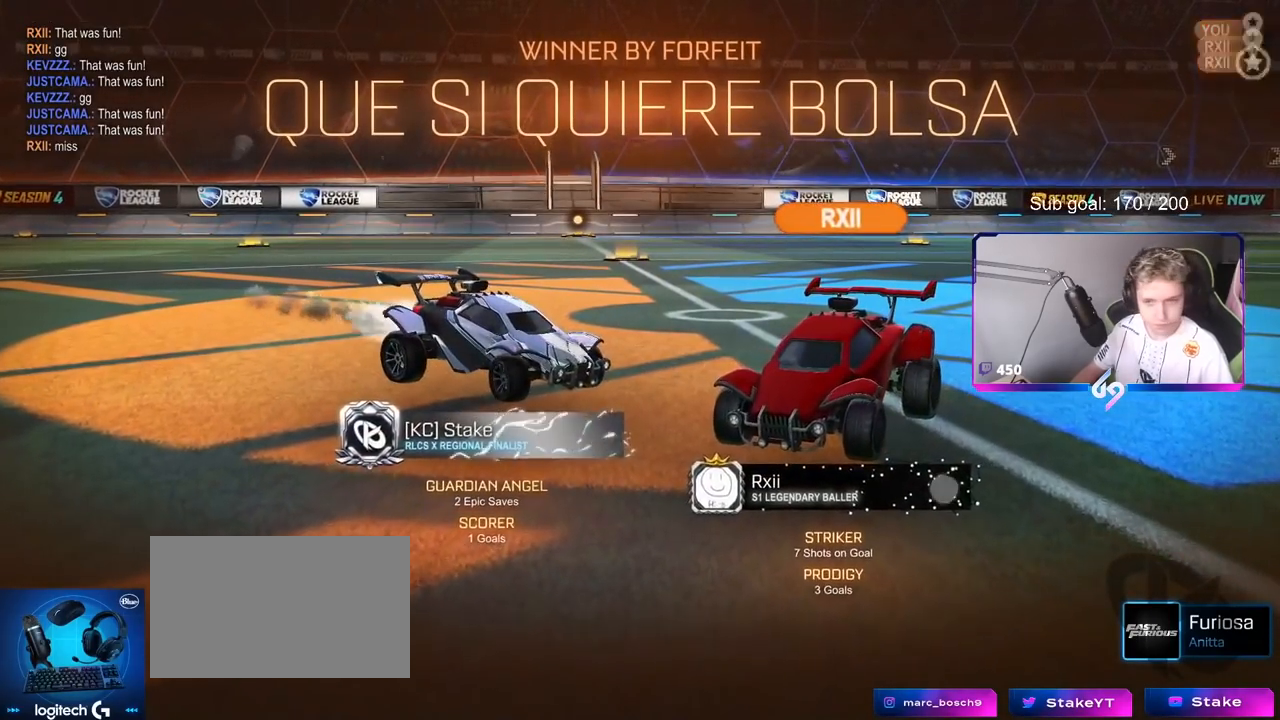
{"keys": ["d"], "mouse": ["left"], "mouse_move": "up", "events": [[17, "a", "down"], [17, "mouse_left", "down"], [117, "d", "down"], [150, "a", "up"], [250, "a", "down"], [250, "d", "up"], [351, "d", "down"], [401, "a", "up"], [401, "mouse_left", "up"], [451, "mouse_left", "down"]]}
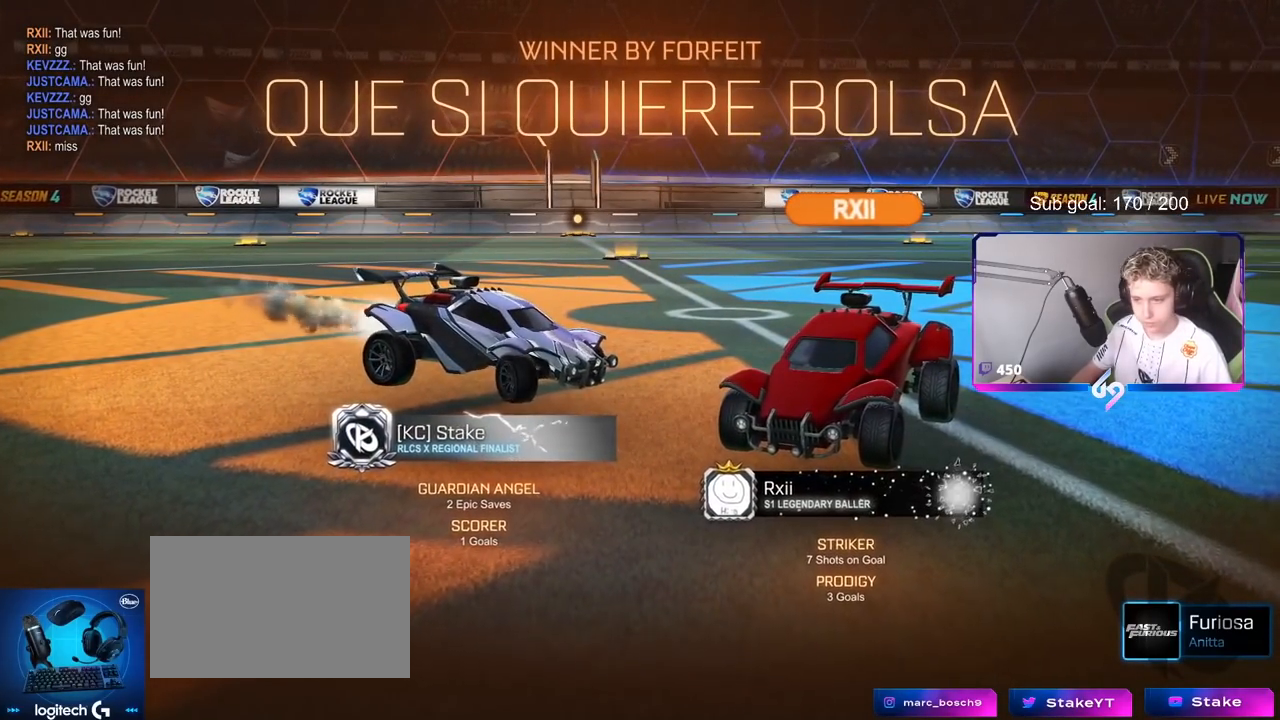
{"keys": ["d"], "mouse": ["left"], "mouse_move": "still", "events": [[83, "a", "down"], [133, "d", "up"], [133, "mouse_left", "up"], [183, "mouse_left", "down"], [233, "d", "down"], [283, "a", "up"], [367, "mouse_left", "up"], [417, "mouse_left", "down"]]}
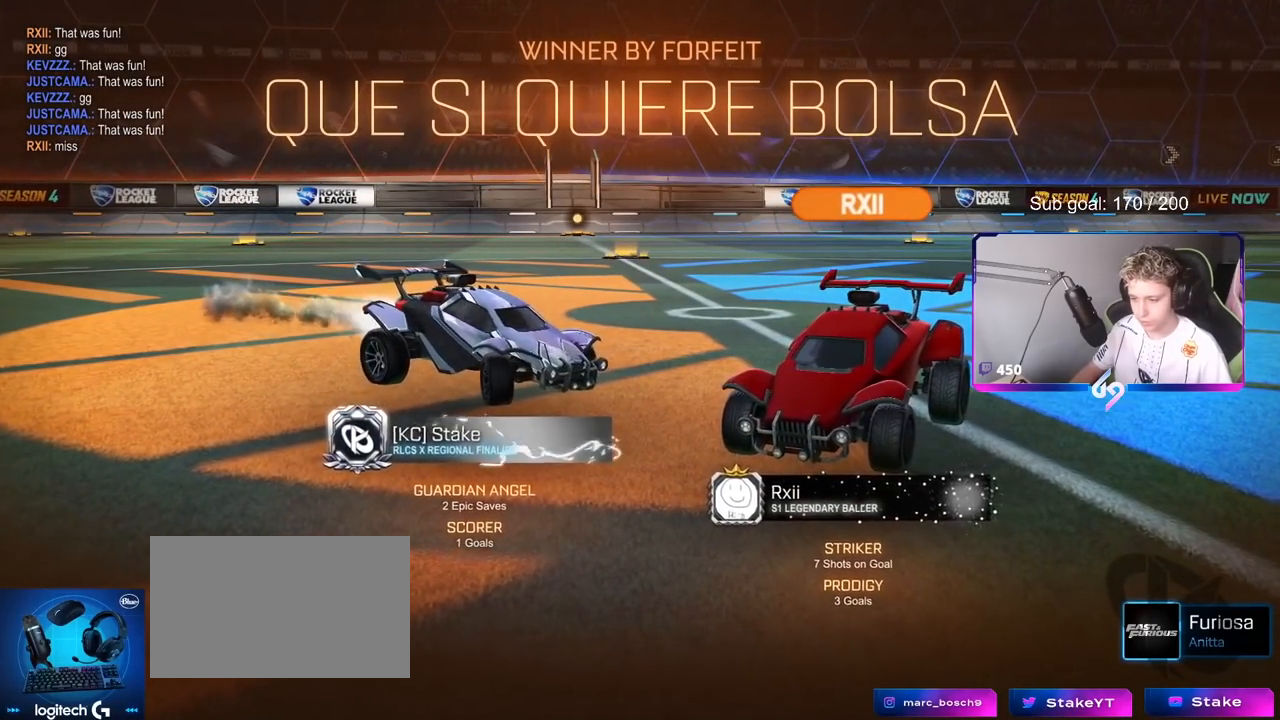
{"keys": ["w"], "mouse": ["left", "right"], "mouse_move": "still", "events": [[384, "mouse_right", "down"], [384, "w", "down"], [434, "d", "up"]]}
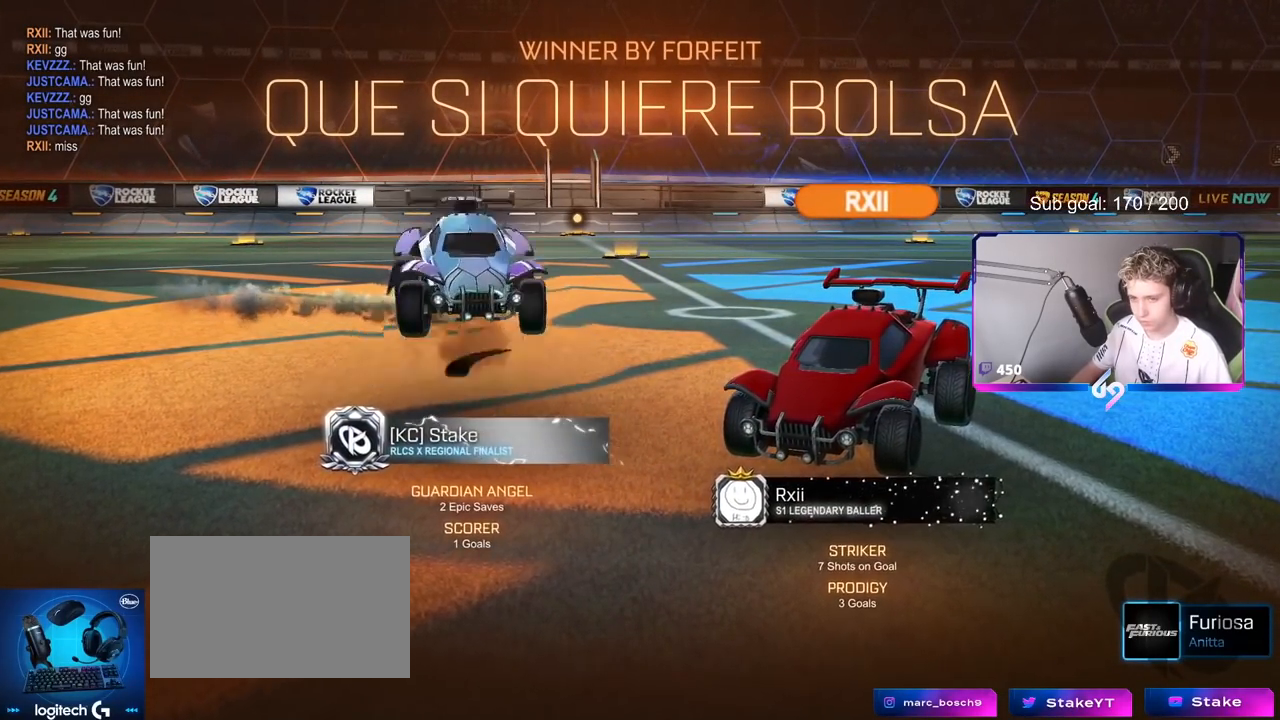
{"keys": [], "mouse": [], "mouse_move": "still", "events": [[16, "mouse_right", "up"], [66, "mouse_right", "down"], [350, "mouse_left", "up"], [350, "mouse_right", "up"], [350, "w", "up"]]}
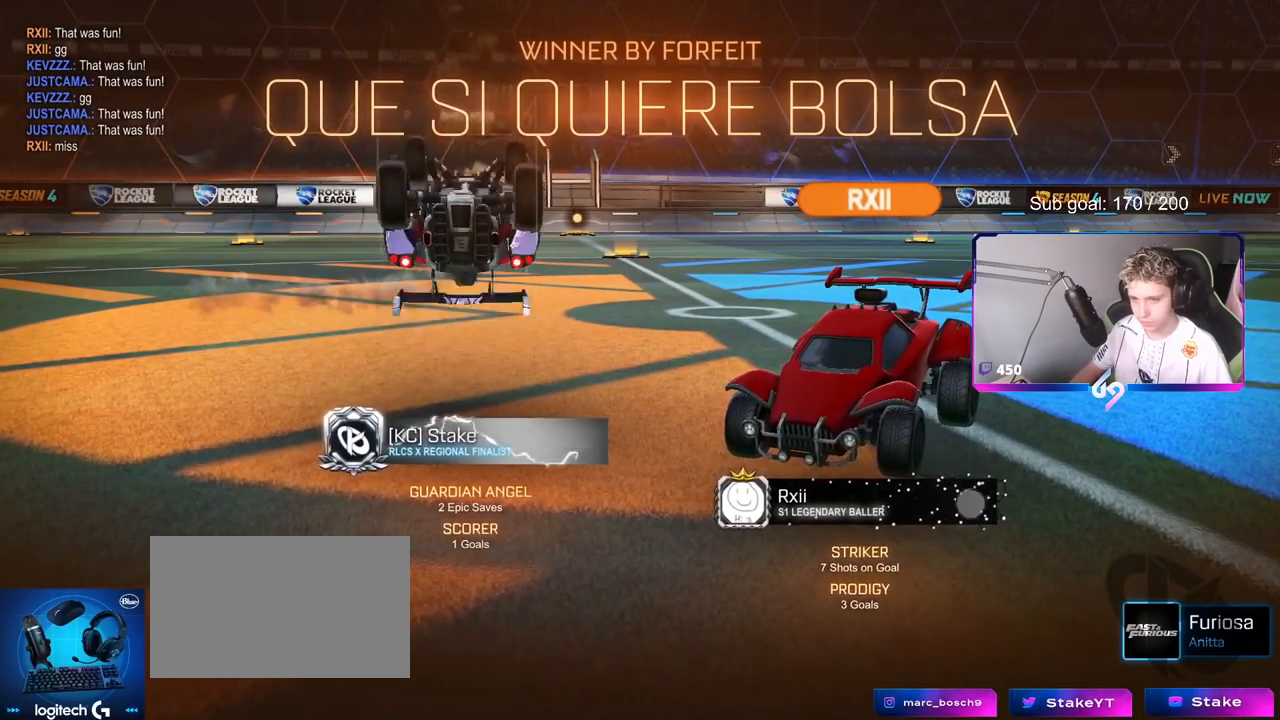
{"keys": ["a"], "mouse": [], "mouse_move": "still", "events": [[134, "d", "down"], [134, "w", "down"], [317, "a", "down"], [317, "d", "up"], [417, "w", "up"]]}
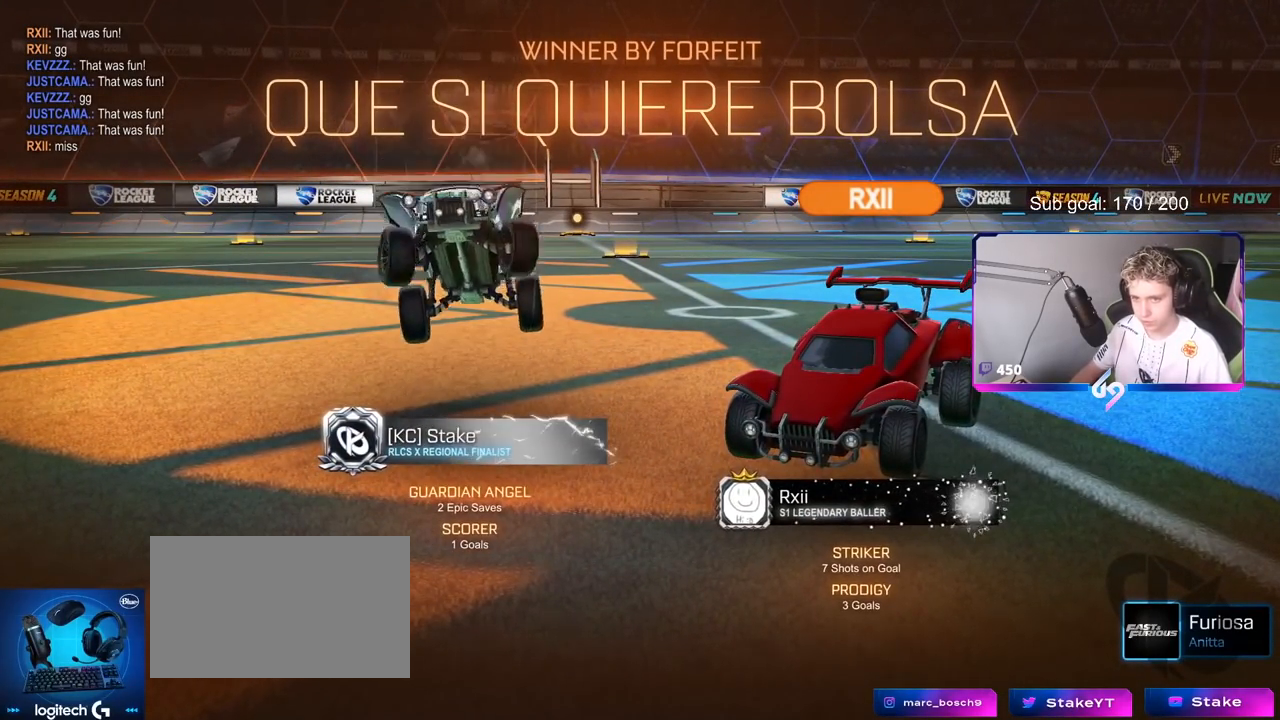
{"keys": ["w"], "mouse": ["right"], "mouse_move": "still", "events": [[150, "w", "down"], [233, "mouse_right", "down"], [283, "a", "up"], [333, "mouse_right", "up"], [383, "mouse_right", "down"]]}
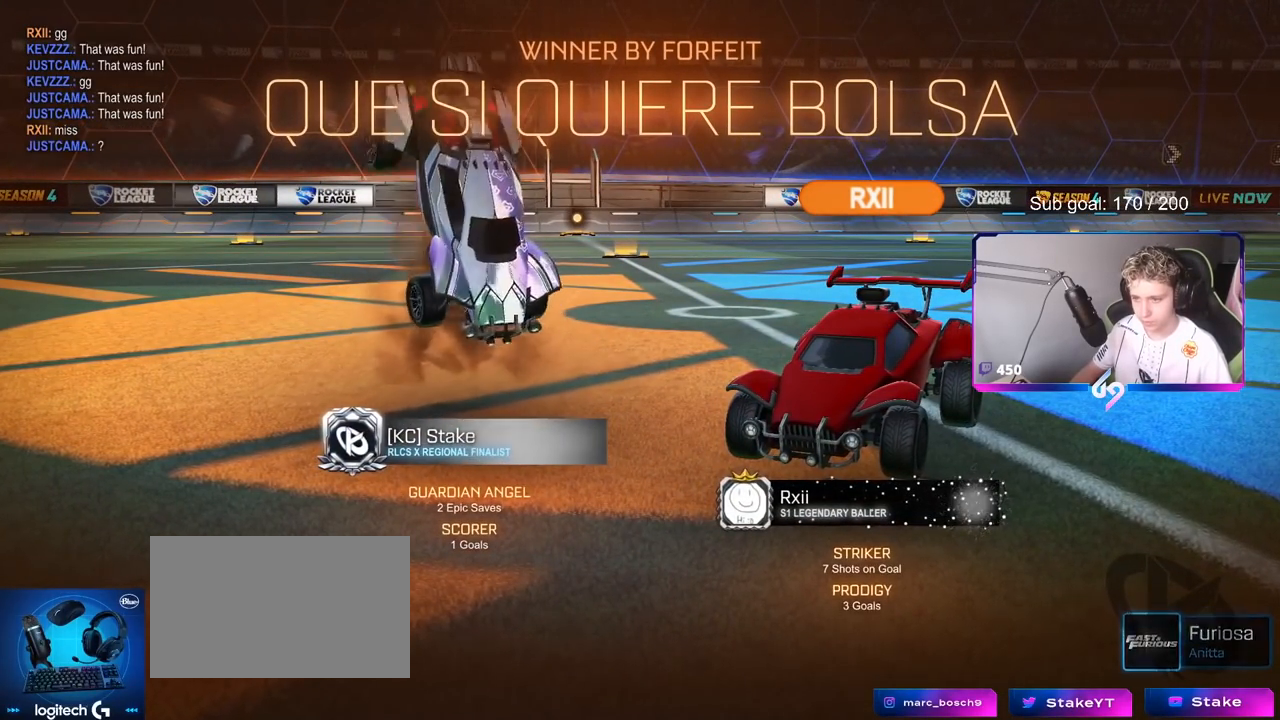
{"keys": [], "mouse": [], "mouse_move": "still", "events": [[150, "mouse_right", "up"], [300, "w", "up"]]}
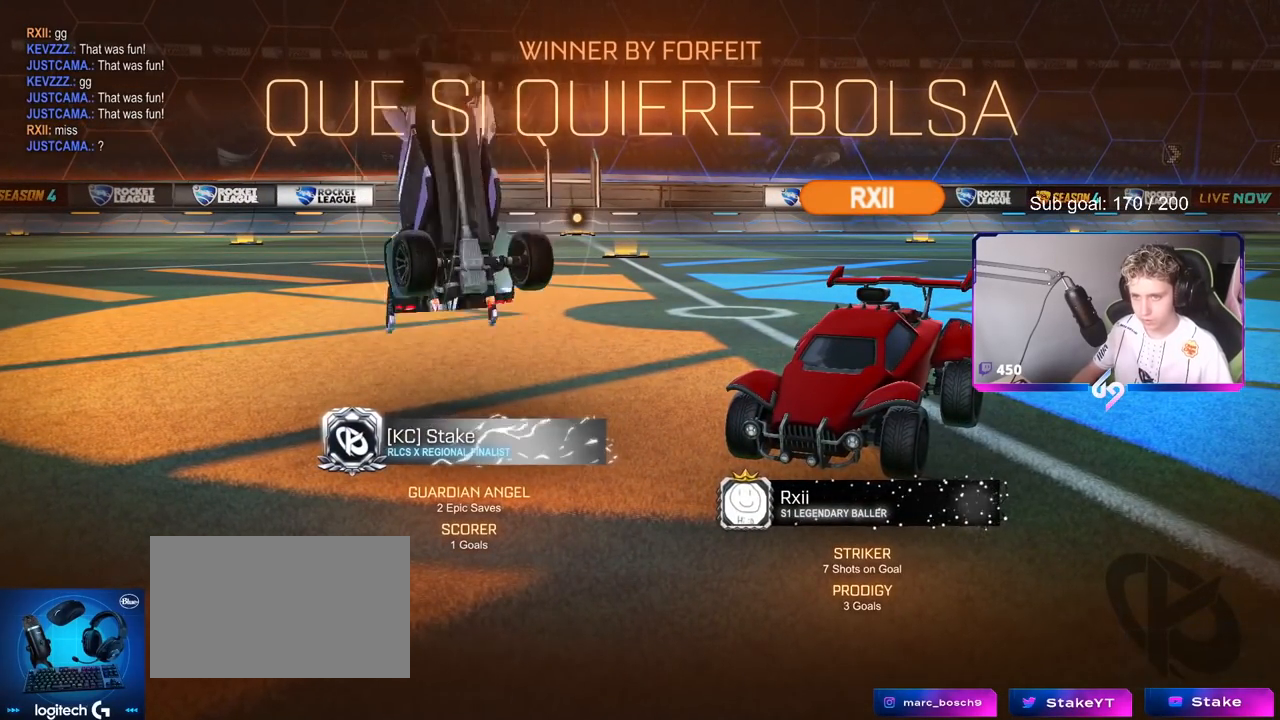
{"keys": [], "mouse": [], "mouse_move": "still", "events": []}
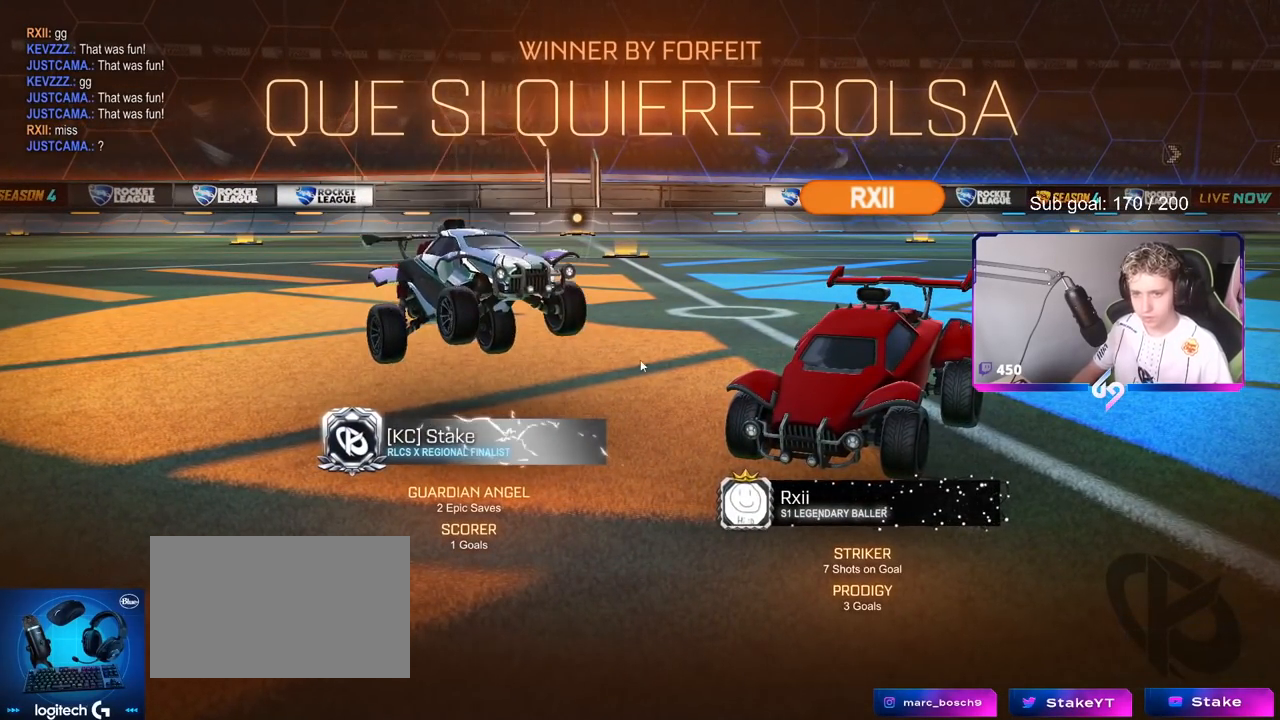
{"keys": [], "mouse": [], "mouse_move": "up-left", "events": []}
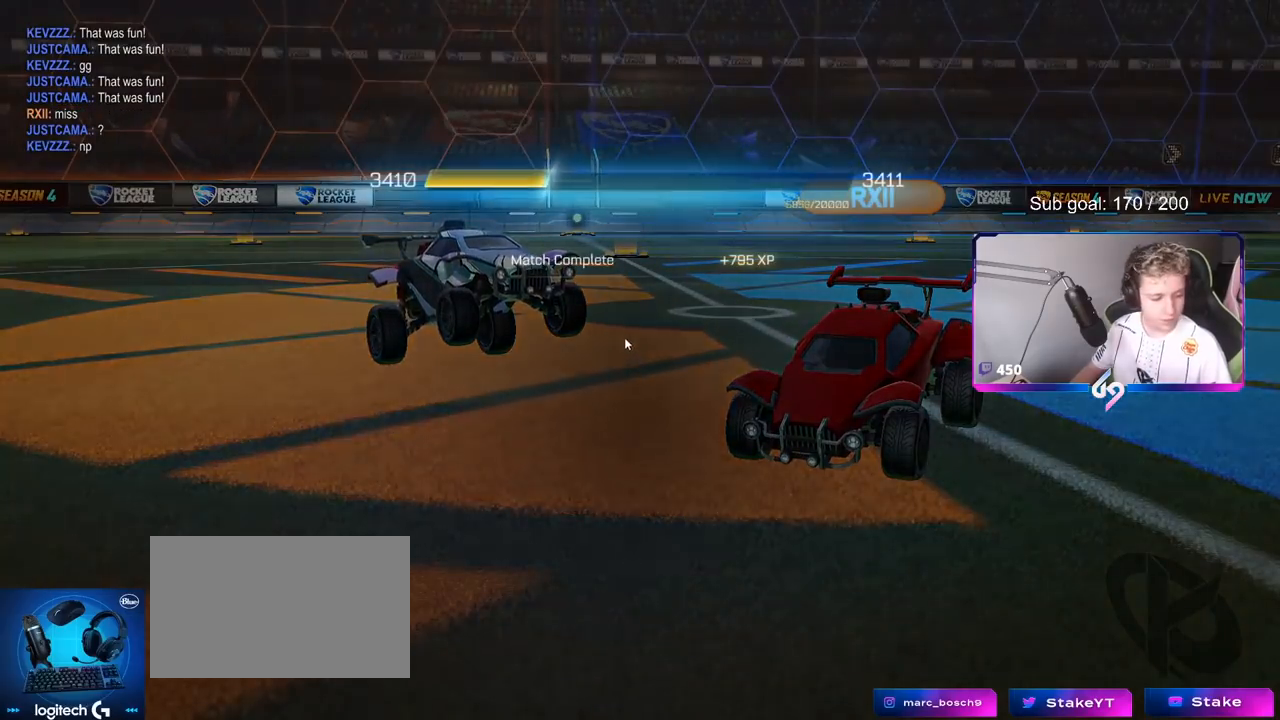
{"keys": [], "mouse": [], "mouse_move": "still", "events": []}
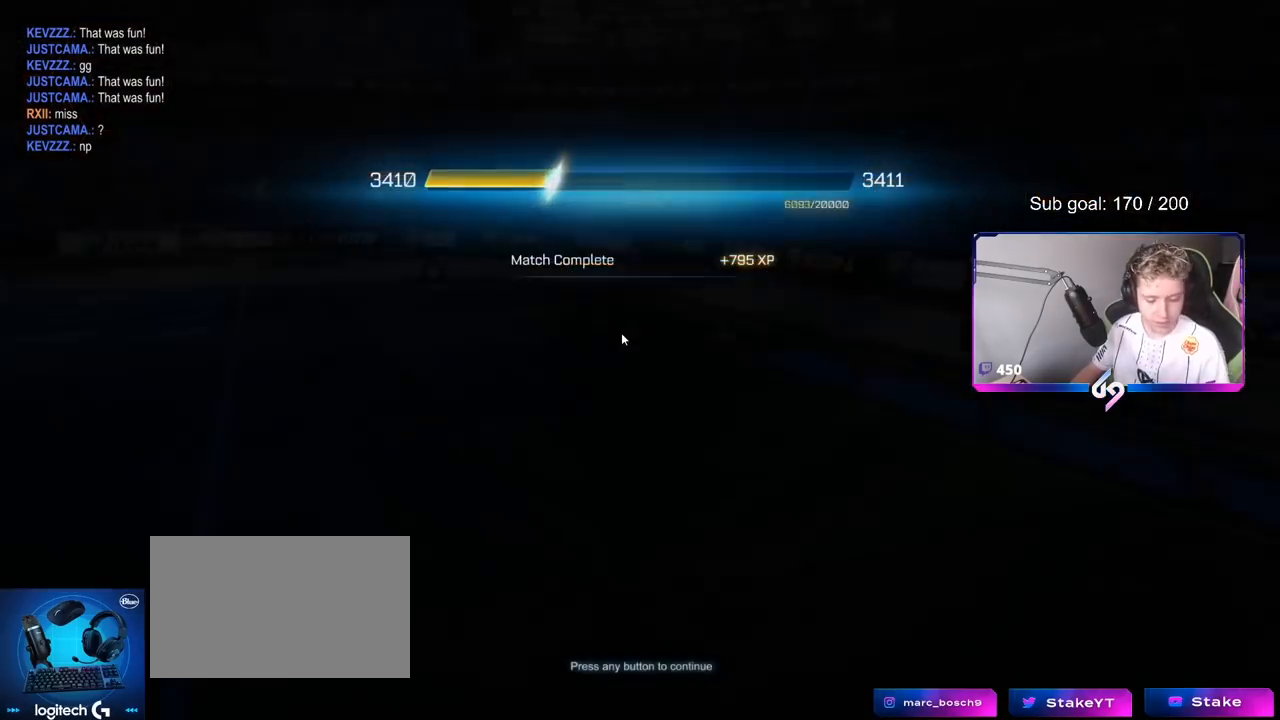
{"keys": ["w"], "mouse": [], "mouse_move": "up", "events": [[233, "w", "down"]]}